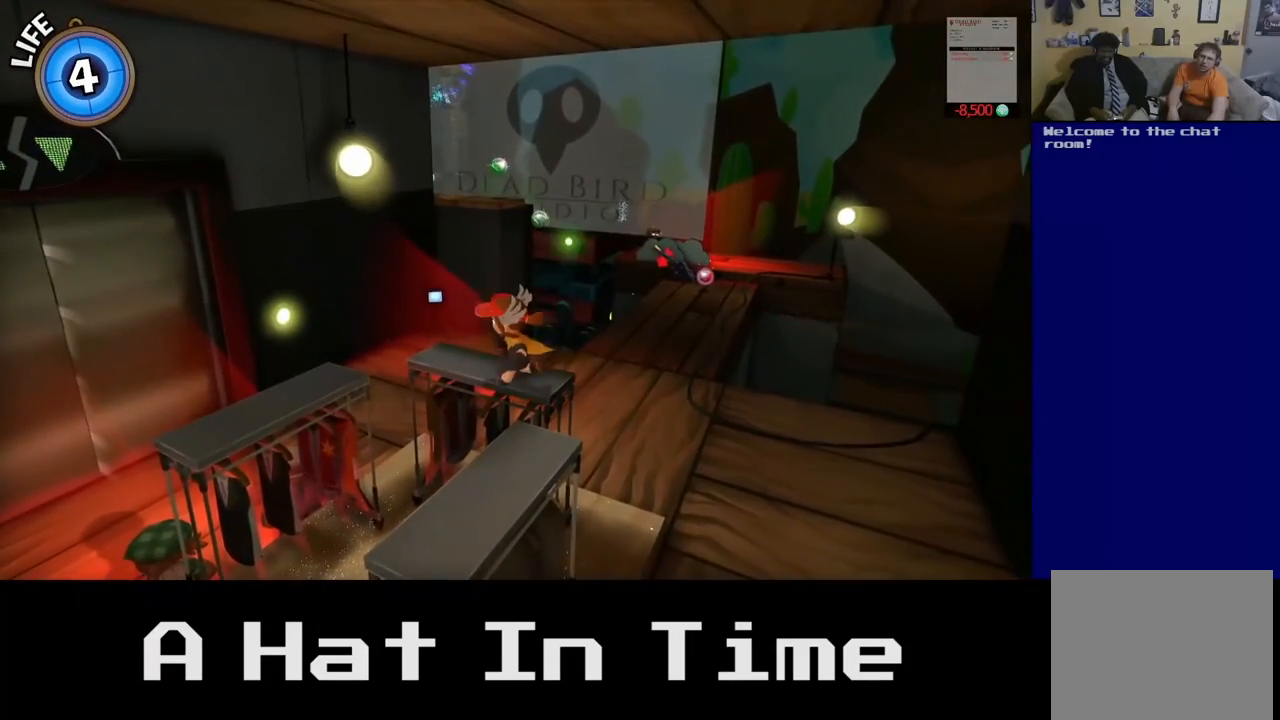
Gameplay with a controller (Xbox layout); each line is a JSON object with the inputs held at the frame after it. "events" lists button and stick changes between this image and that frame as [ms after this image, input, new state], when the widget could be followed in between.
{"buttons": [], "left_stick": "center", "right_stick": "right", "events": [[267, "right_stick", "right"]]}
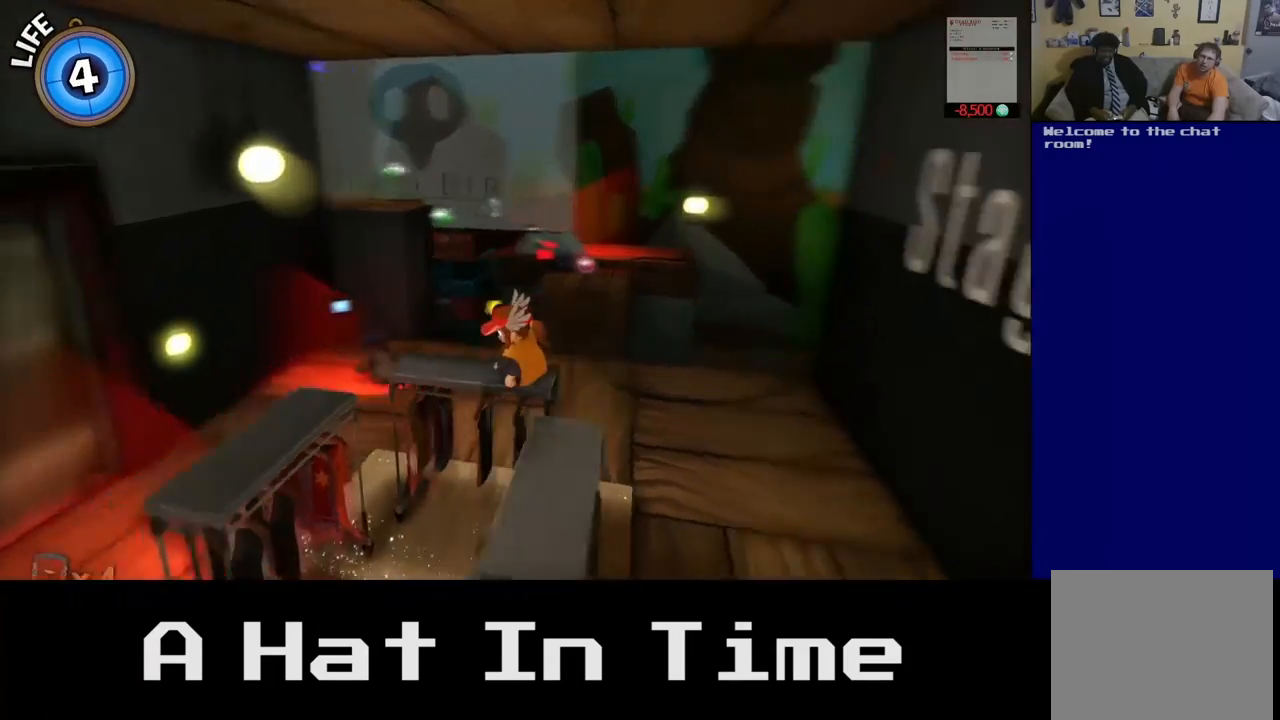
{"buttons": [], "left_stick": "center", "right_stick": "center", "events": [[183, "right_stick", "center"]]}
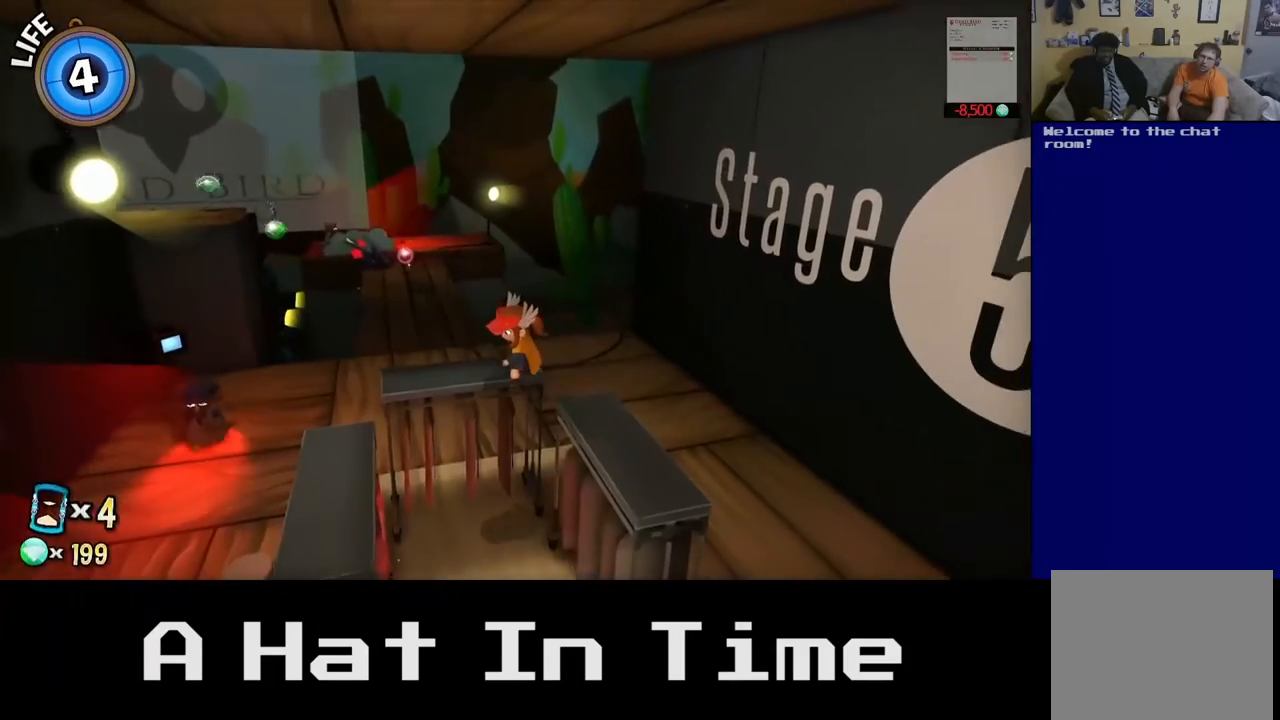
{"buttons": ["A"], "left_stick": "up-left", "right_stick": "center", "events": [[67, "left_stick", "left"], [383, "left_stick", "up-left"], [433, "A", "down"]]}
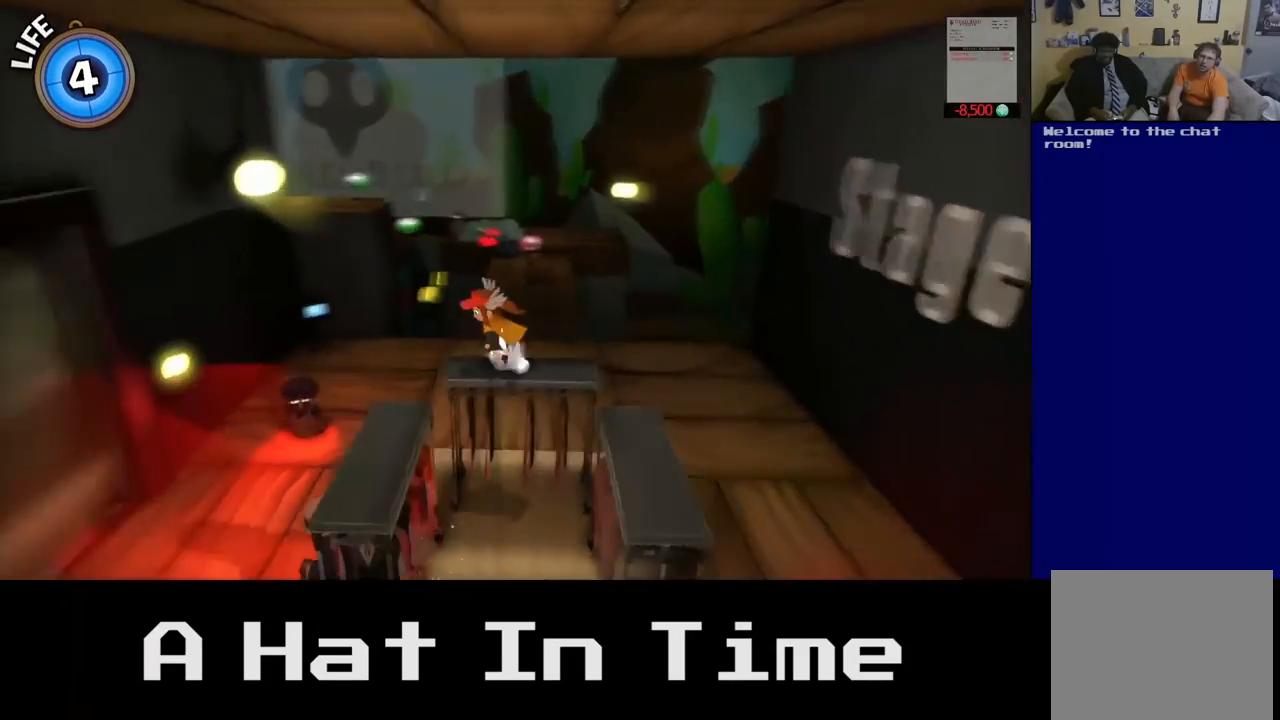
{"buttons": [], "left_stick": "up", "right_stick": "center", "events": [[183, "A", "up"], [350, "left_stick", "up"]]}
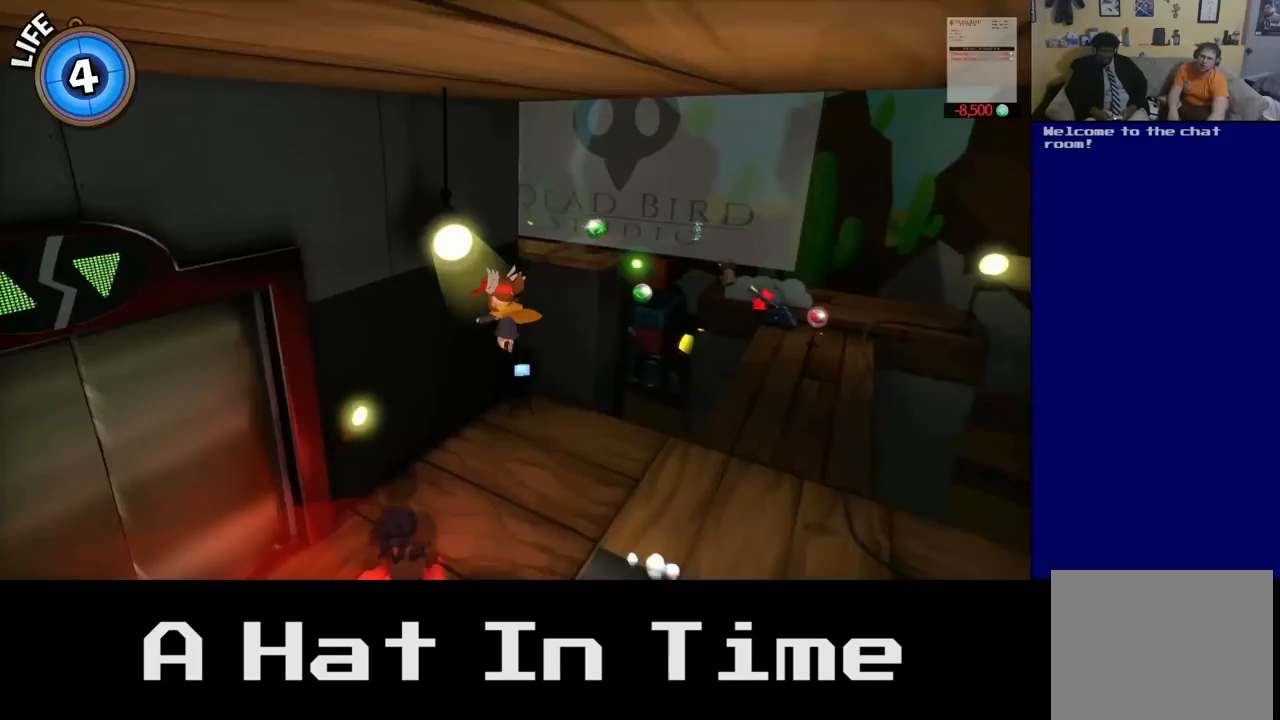
{"buttons": [], "left_stick": "up", "right_stick": "center", "events": [[50, "A", "down"], [267, "A", "up"]]}
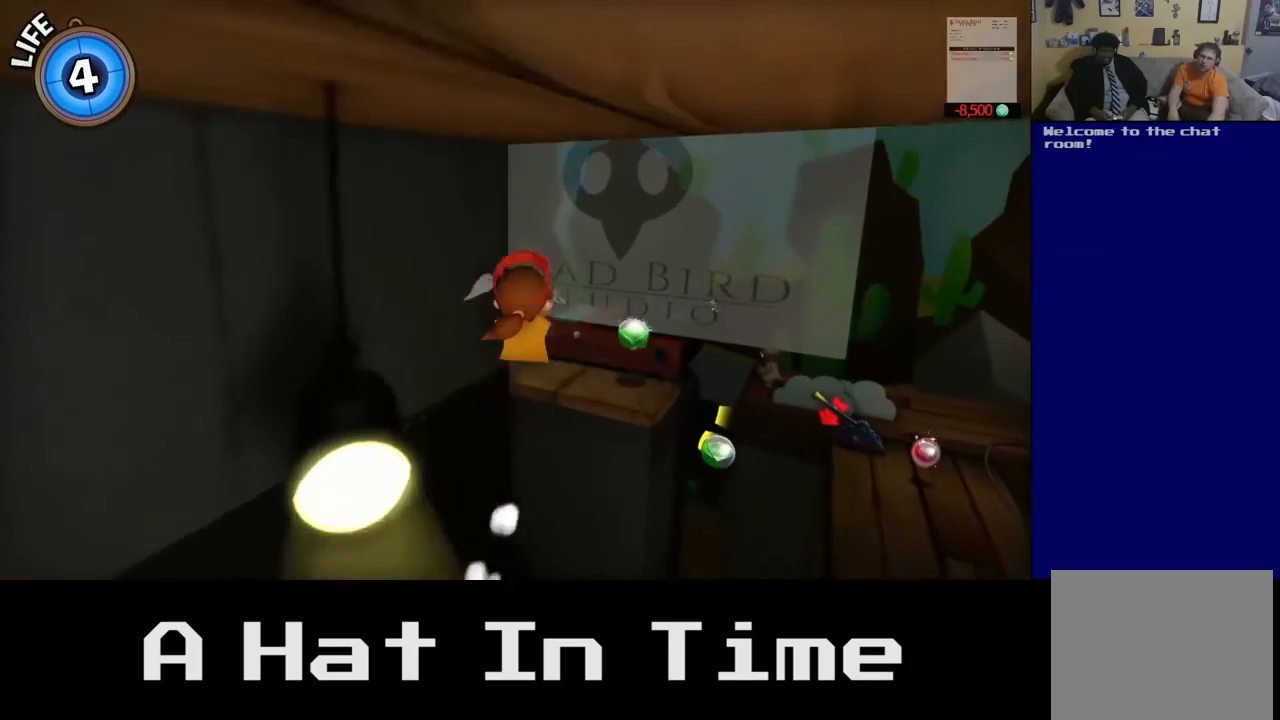
{"buttons": [], "left_stick": "up-right", "right_stick": "center", "events": [[417, "left_stick", "up-right"]]}
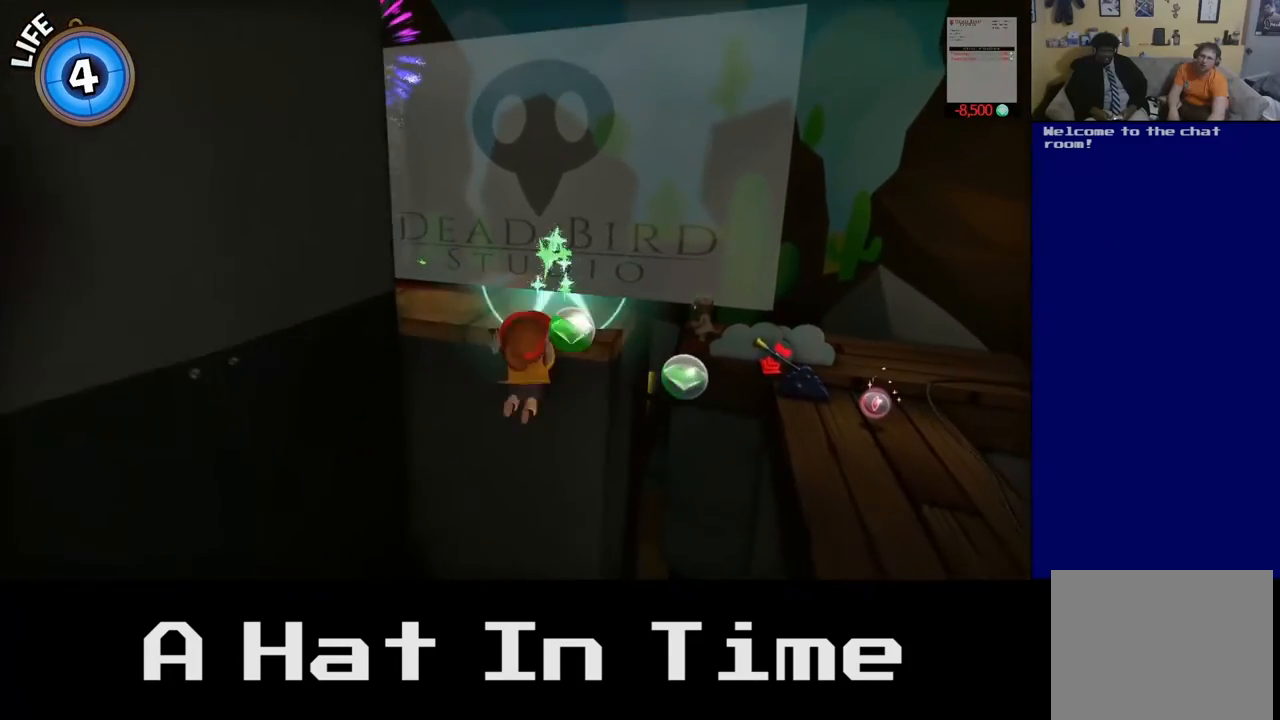
{"buttons": [], "left_stick": "center", "right_stick": "center", "events": [[33, "left_stick", "center"], [233, "A", "down"], [367, "A", "up"]]}
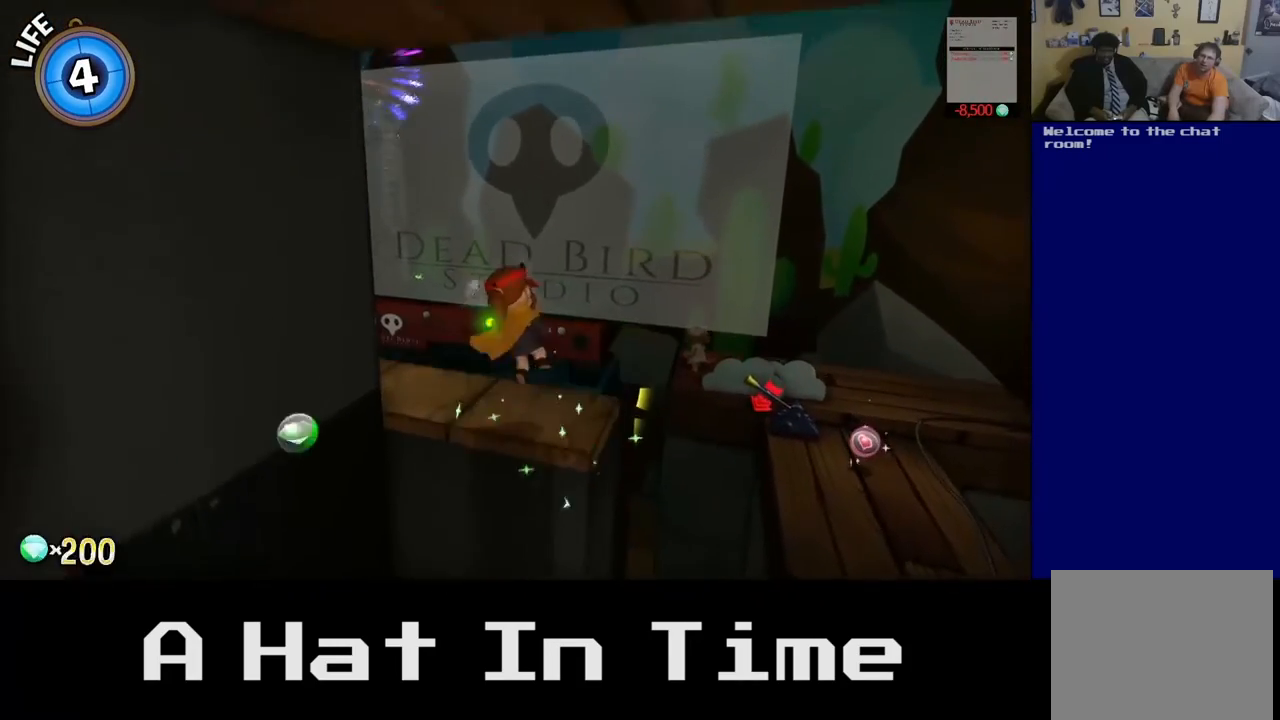
{"buttons": [], "left_stick": "up", "right_stick": "left", "events": [[200, "right_stick", "left"], [317, "left_stick", "up"]]}
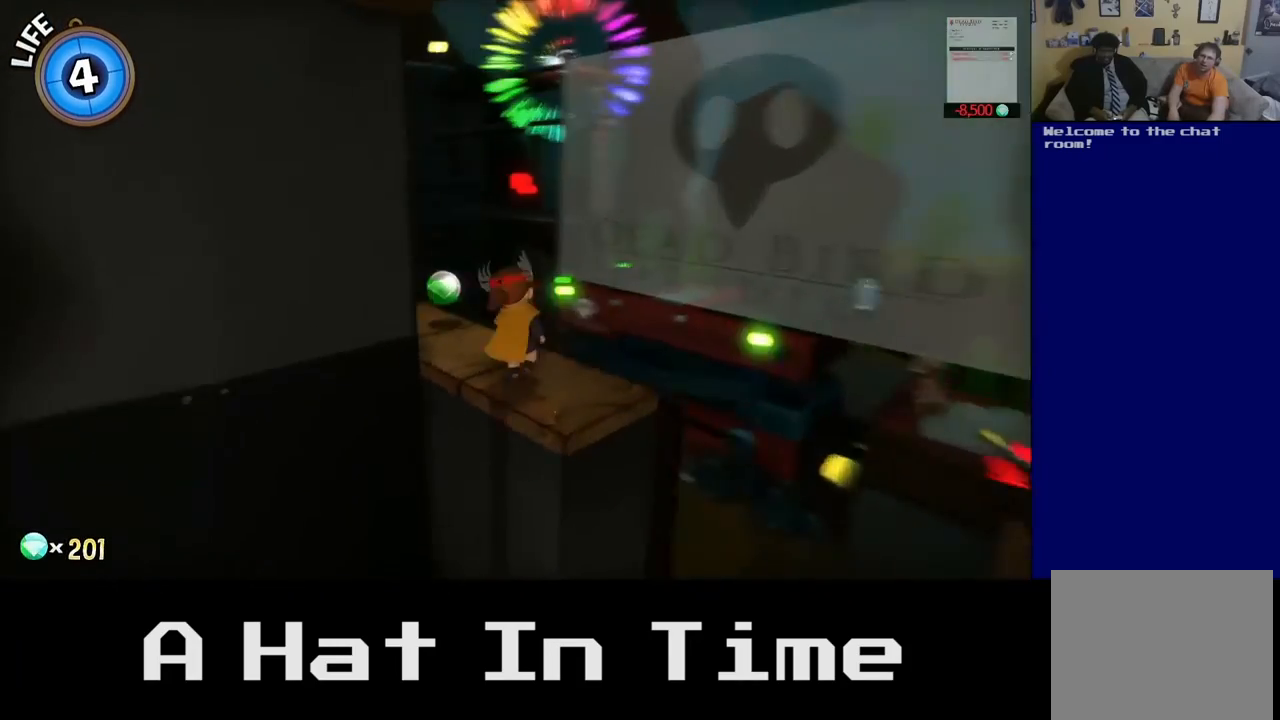
{"buttons": [], "left_stick": "up-right", "right_stick": "center", "events": [[17, "left_stick", "center"], [417, "right_stick", "center"], [500, "left_stick", "up-right"]]}
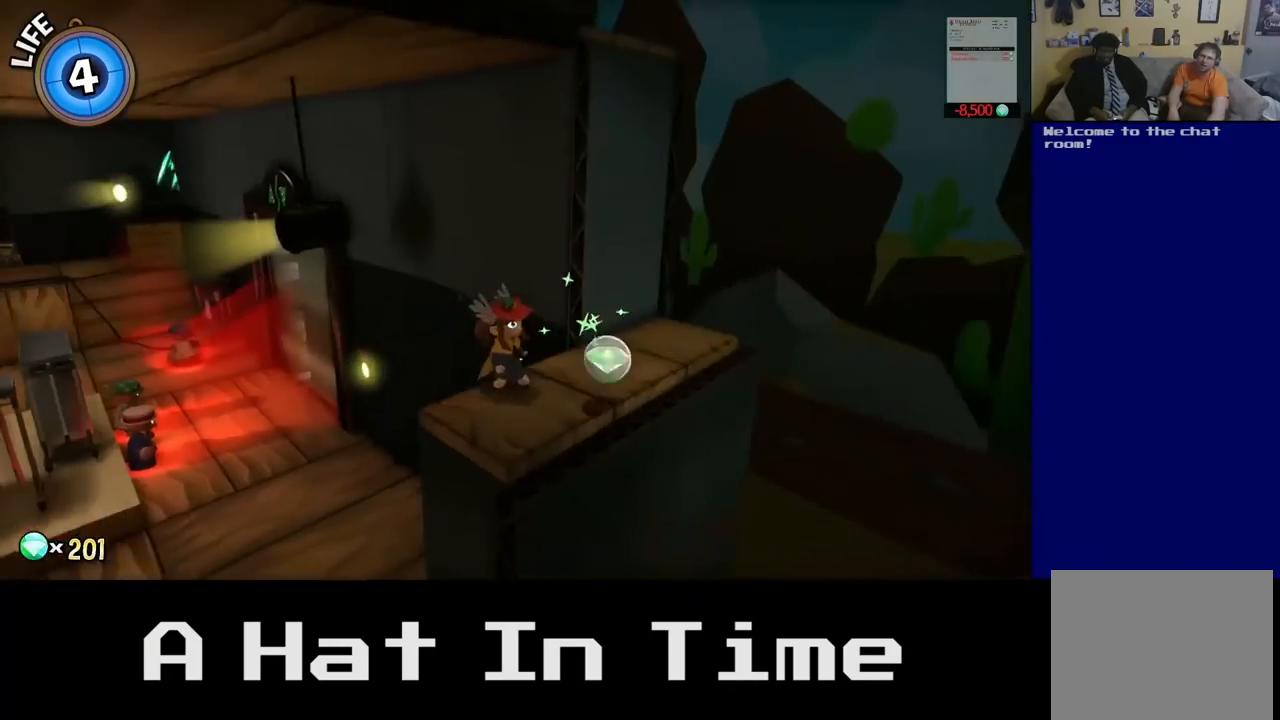
{"buttons": [], "left_stick": "up-right", "right_stick": "center", "events": []}
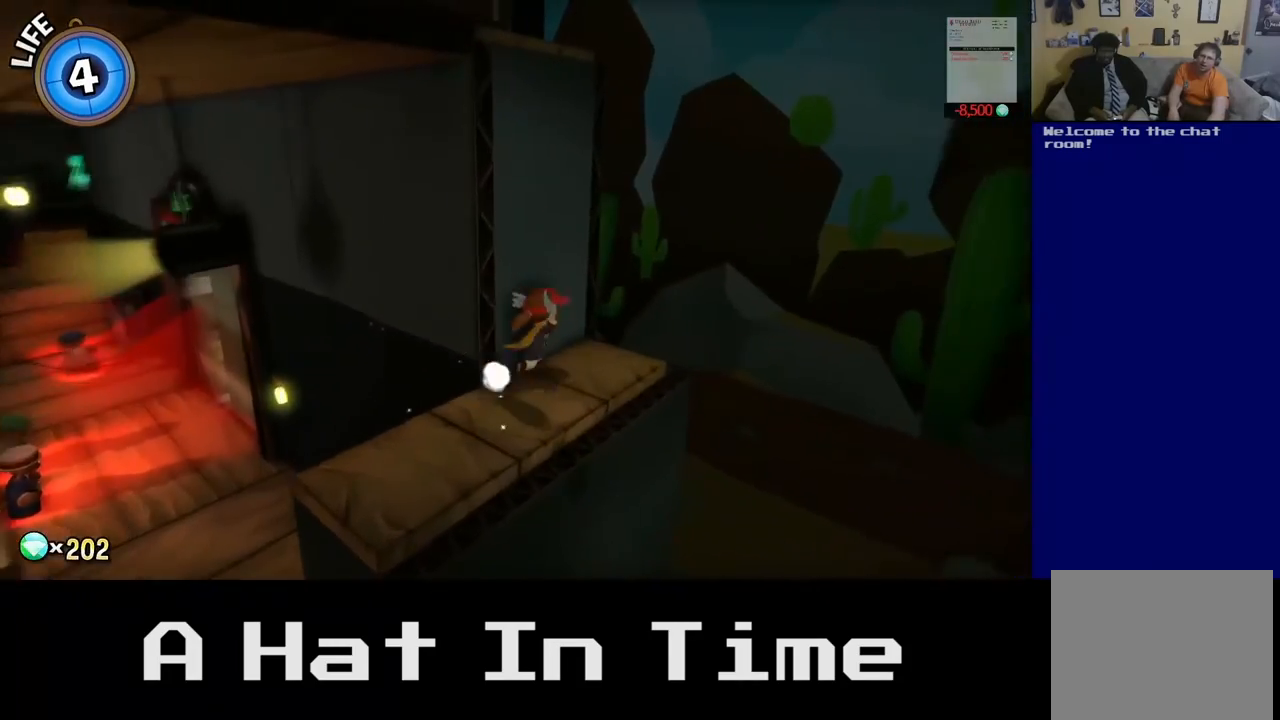
{"buttons": [], "left_stick": "center", "right_stick": "left", "events": [[67, "left_stick", "center"], [83, "right_stick", "left"]]}
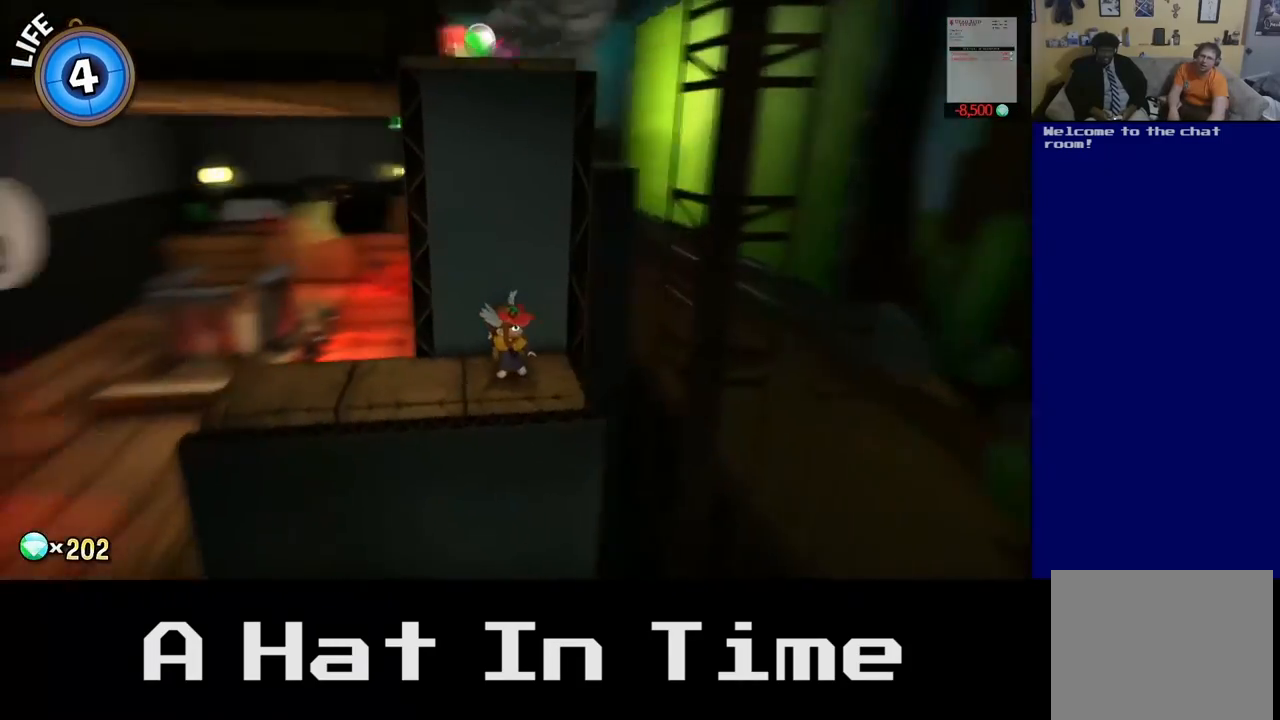
{"buttons": [], "left_stick": "up", "right_stick": "center", "events": [[100, "right_stick", "center"], [183, "left_stick", "up"], [217, "A", "down"], [400, "A", "up"]]}
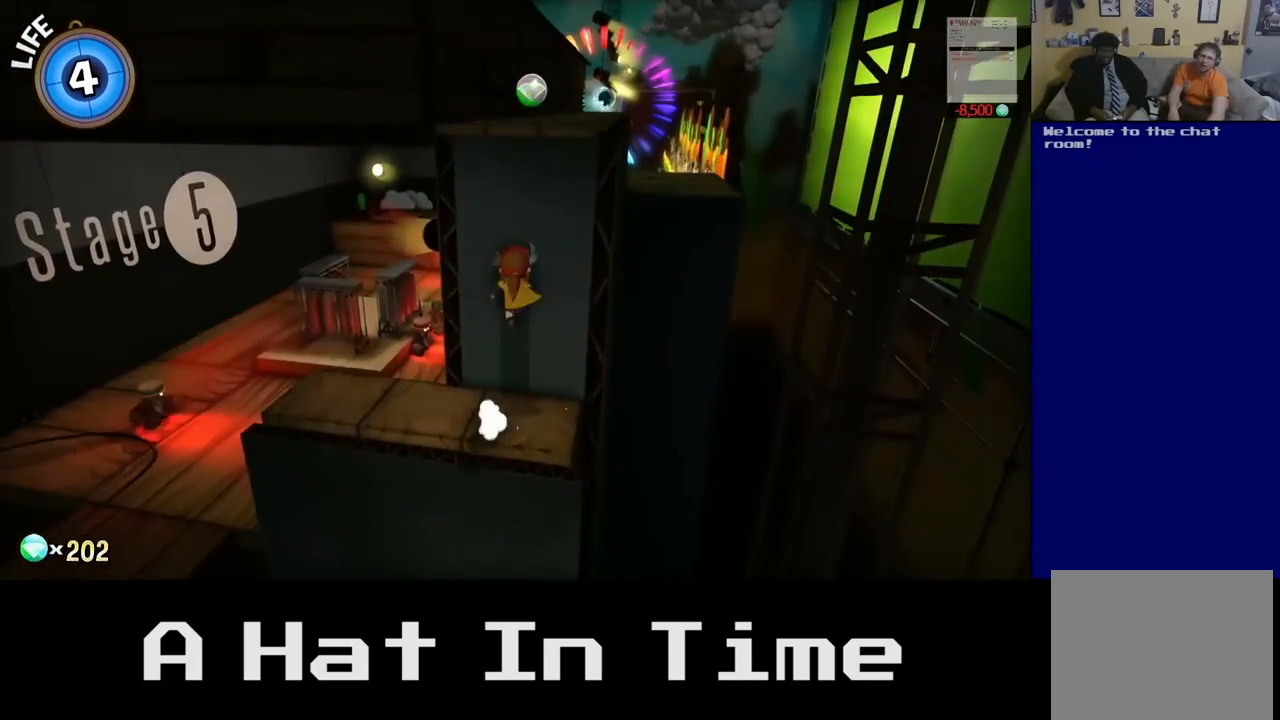
{"buttons": [], "left_stick": "up", "right_stick": "center", "events": [[17, "A", "down"], [150, "A", "up"]]}
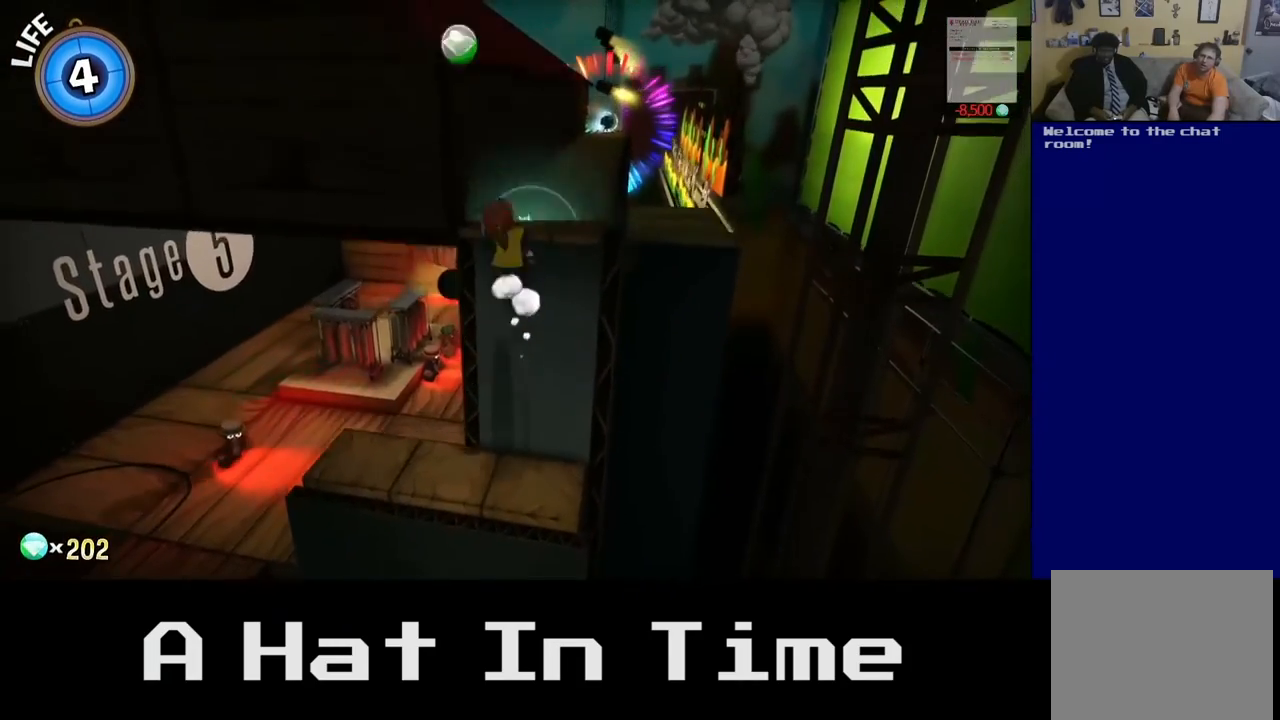
{"buttons": [], "left_stick": "up", "right_stick": "center", "events": []}
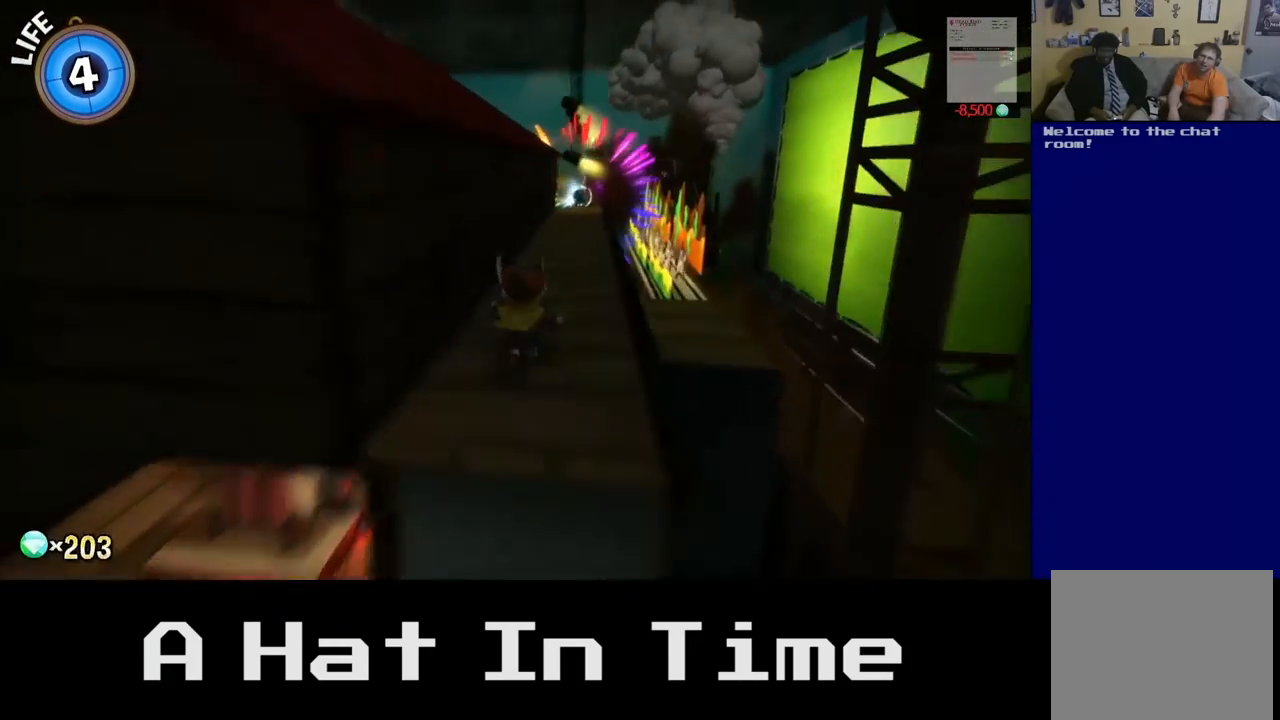
{"buttons": [], "left_stick": "up", "right_stick": "center", "events": []}
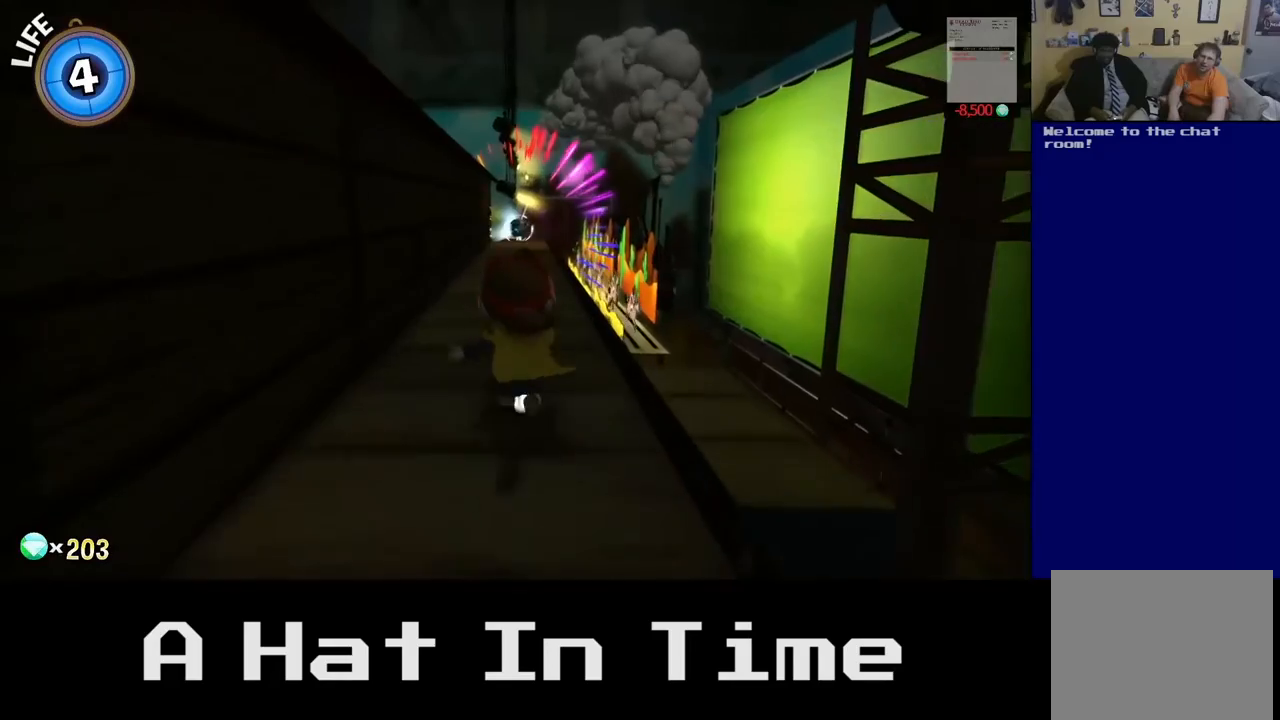
{"buttons": [], "left_stick": "up", "right_stick": "center", "events": []}
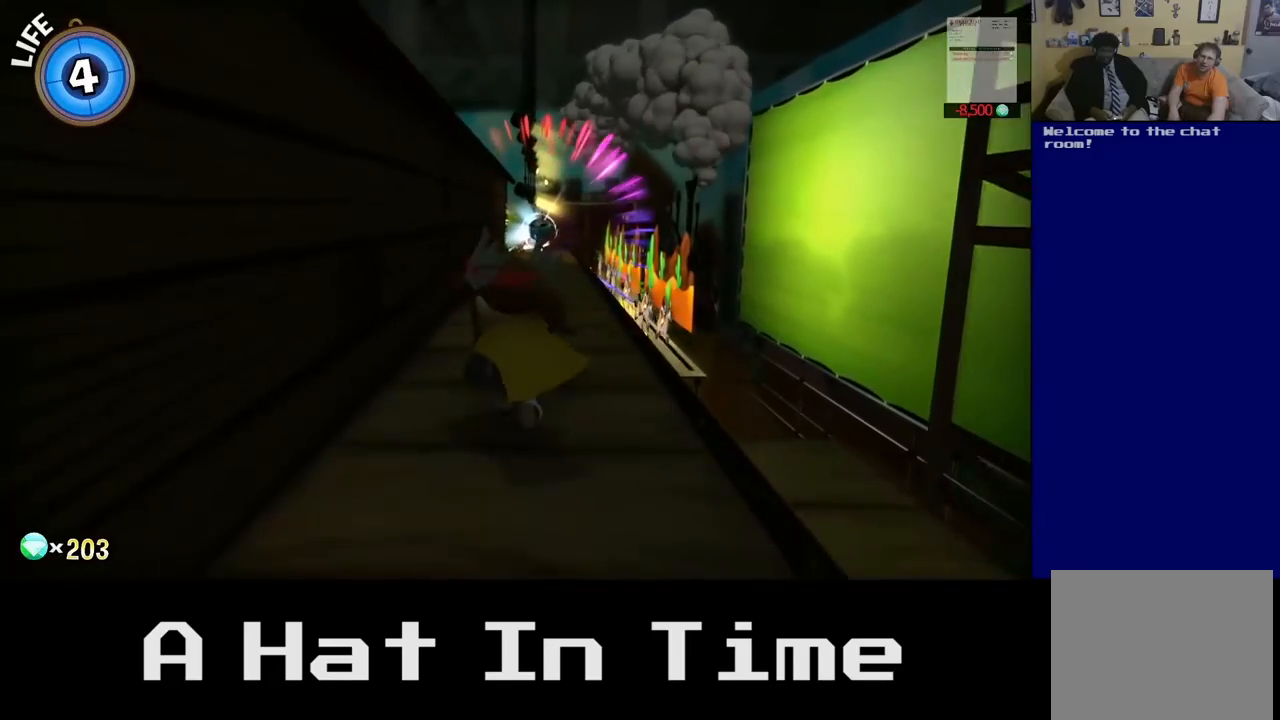
{"buttons": [], "left_stick": "up", "right_stick": "center", "events": []}
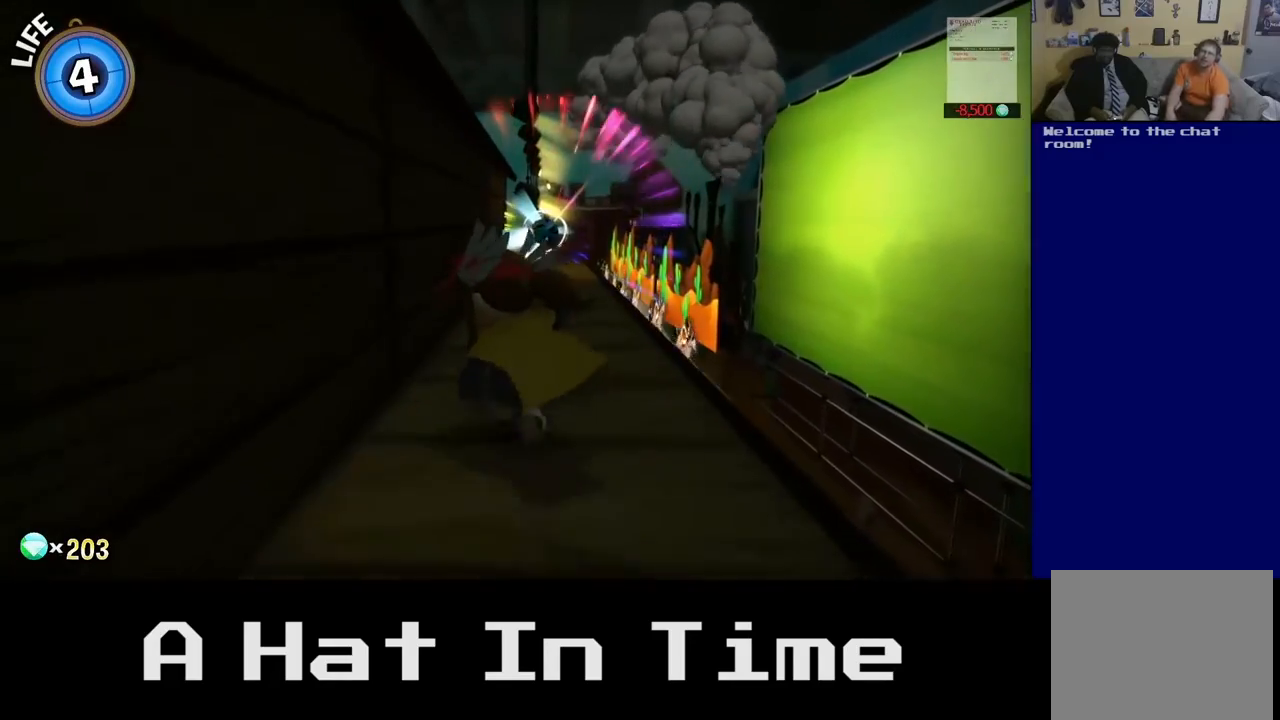
{"buttons": [], "left_stick": "up", "right_stick": "center", "events": []}
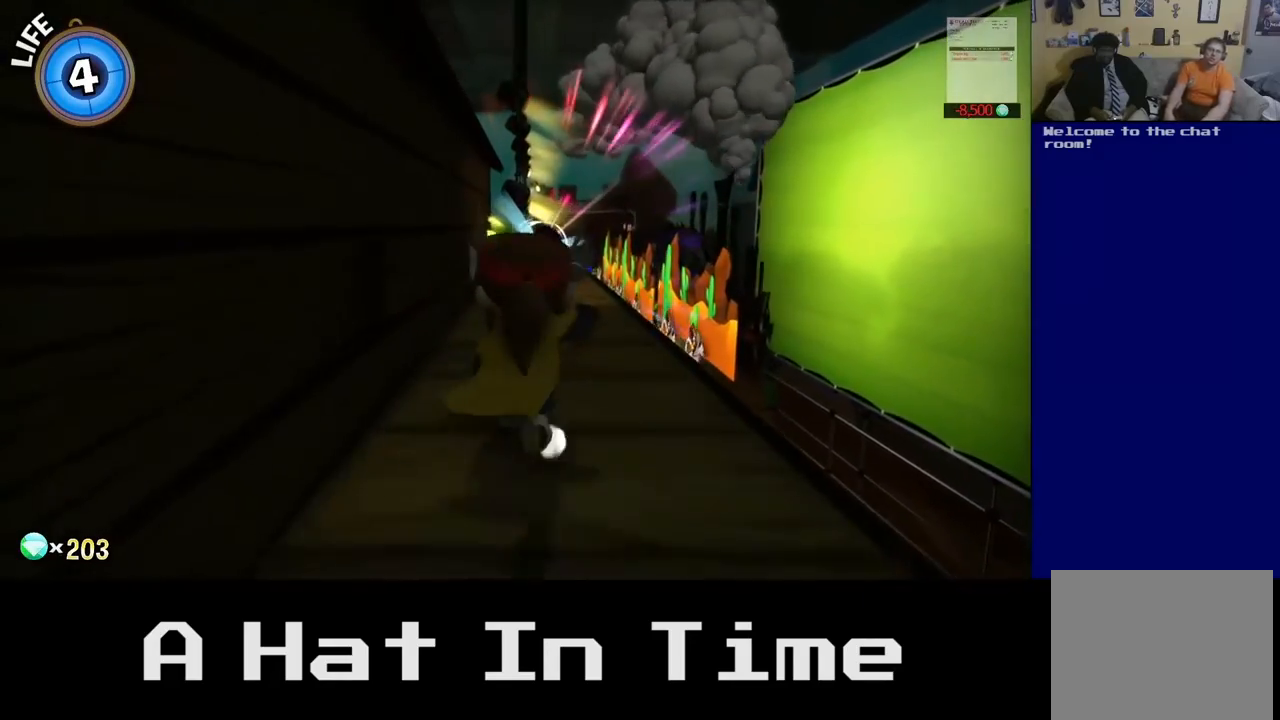
{"buttons": [], "left_stick": "up", "right_stick": "center", "events": []}
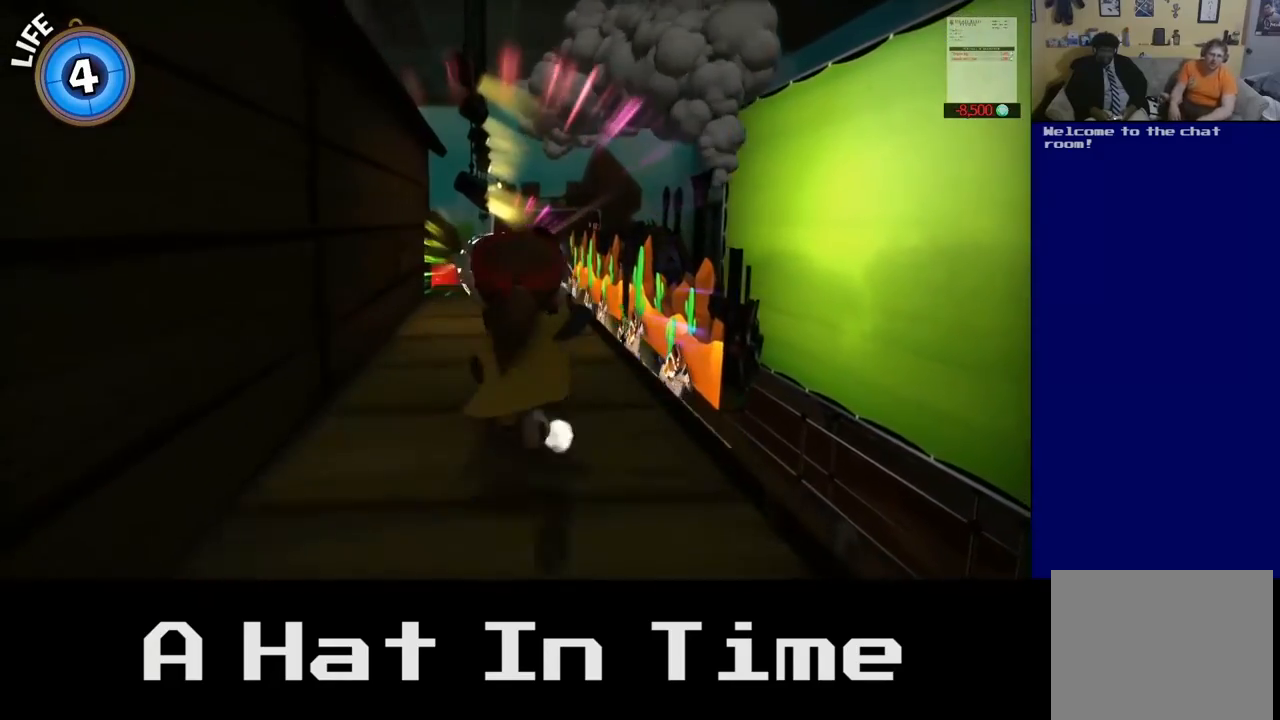
{"buttons": [], "left_stick": "up", "right_stick": "center", "events": []}
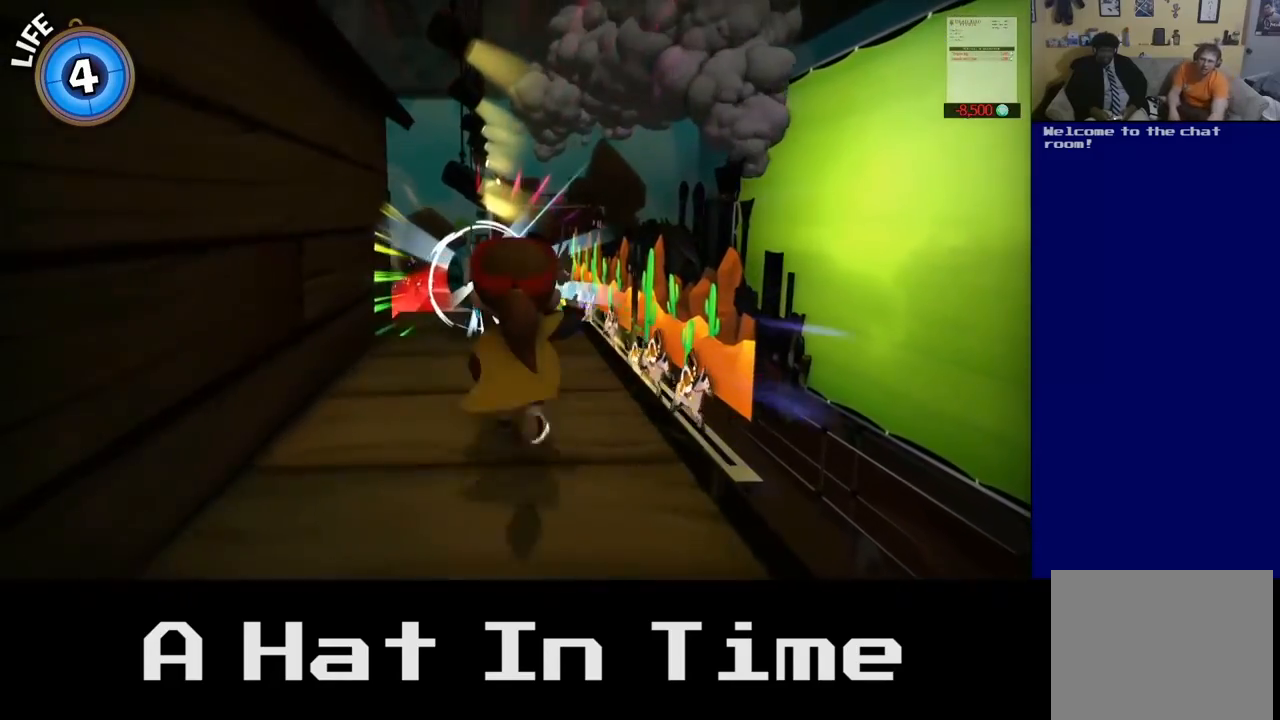
{"buttons": [], "left_stick": "center", "right_stick": "center", "events": [[283, "left_stick", "center"]]}
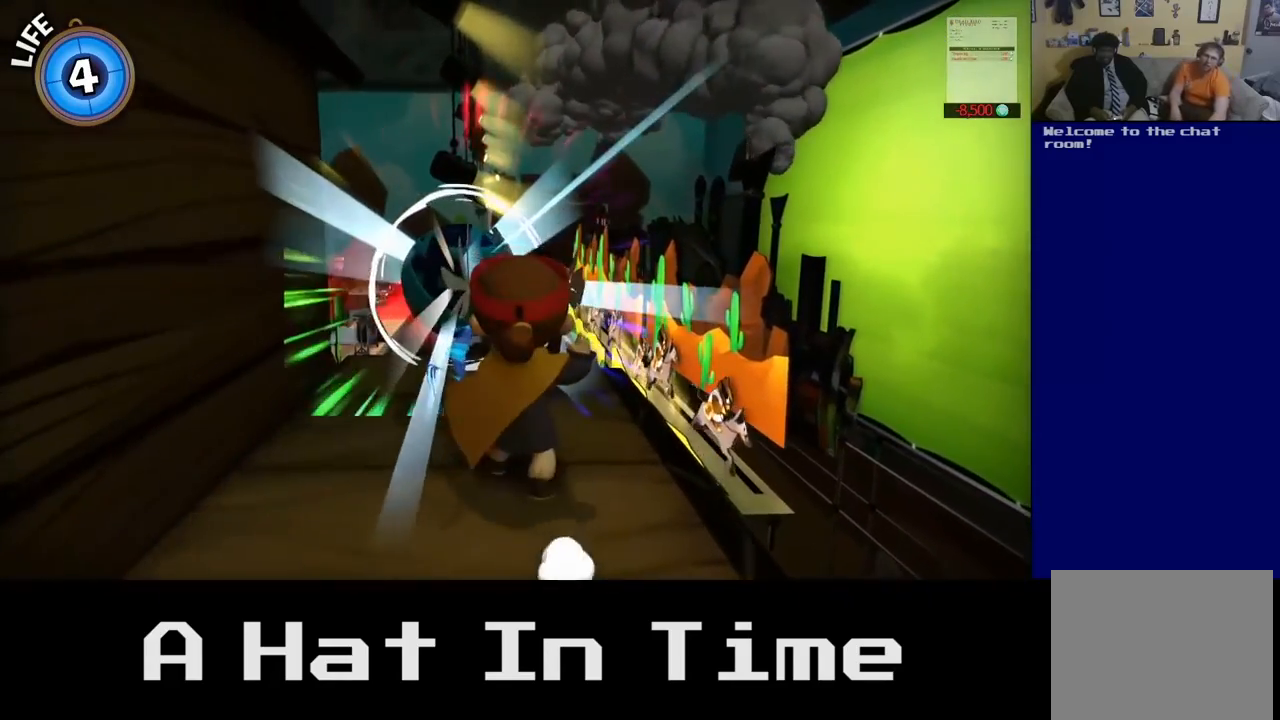
{"buttons": [], "left_stick": "center", "right_stick": "center", "events": [[150, "left_stick", "up"], [500, "left_stick", "center"]]}
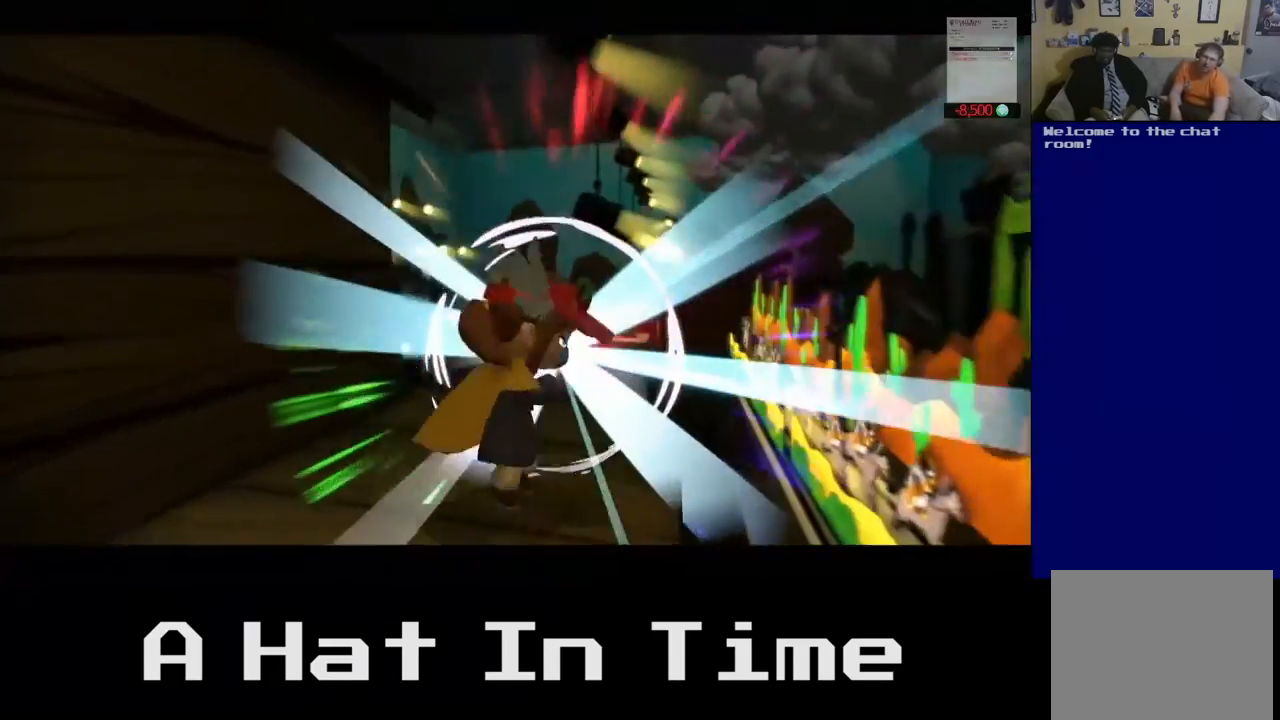
{"buttons": [], "left_stick": "center", "right_stick": "center", "events": []}
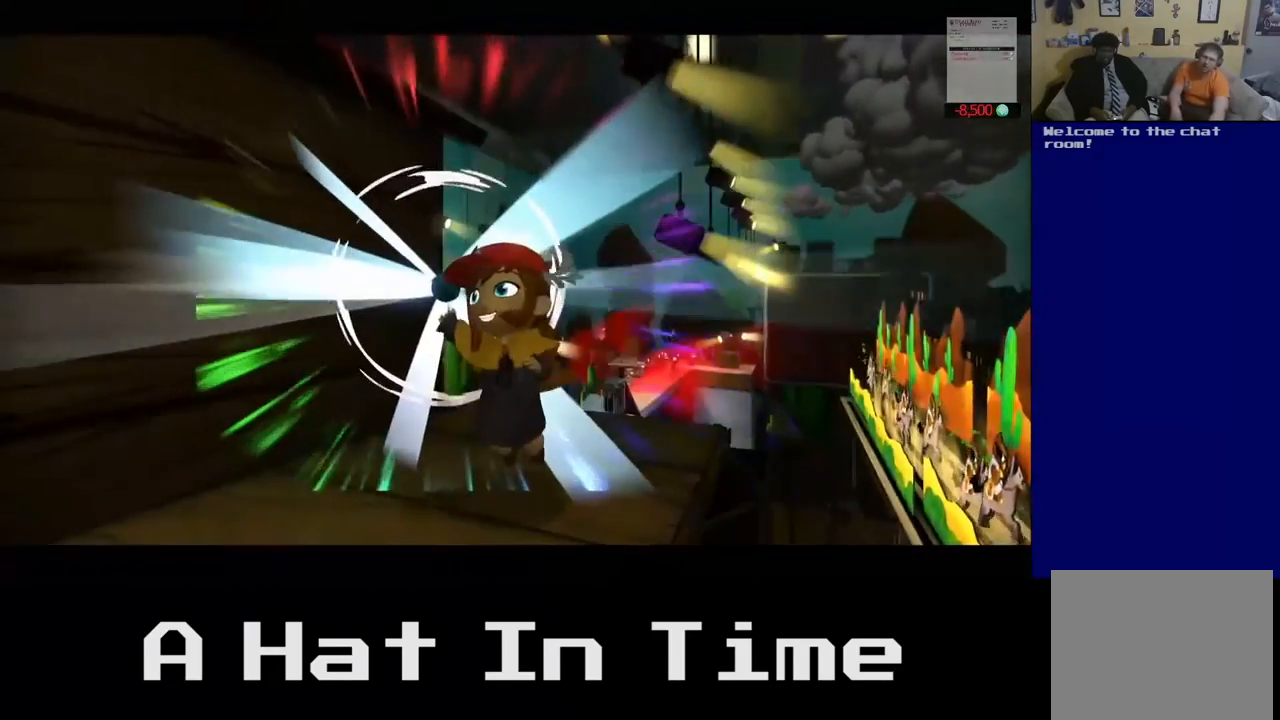
{"buttons": [], "left_stick": "center", "right_stick": "center", "events": []}
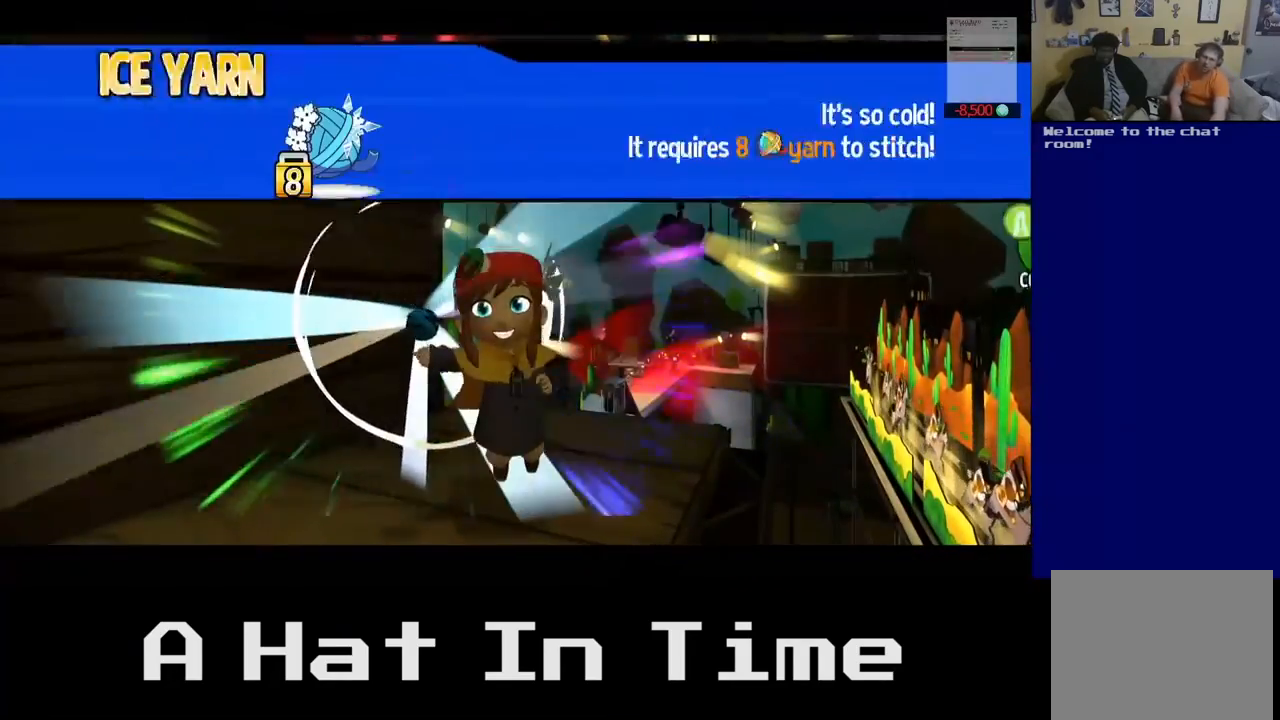
{"buttons": [], "left_stick": "center", "right_stick": "center", "events": []}
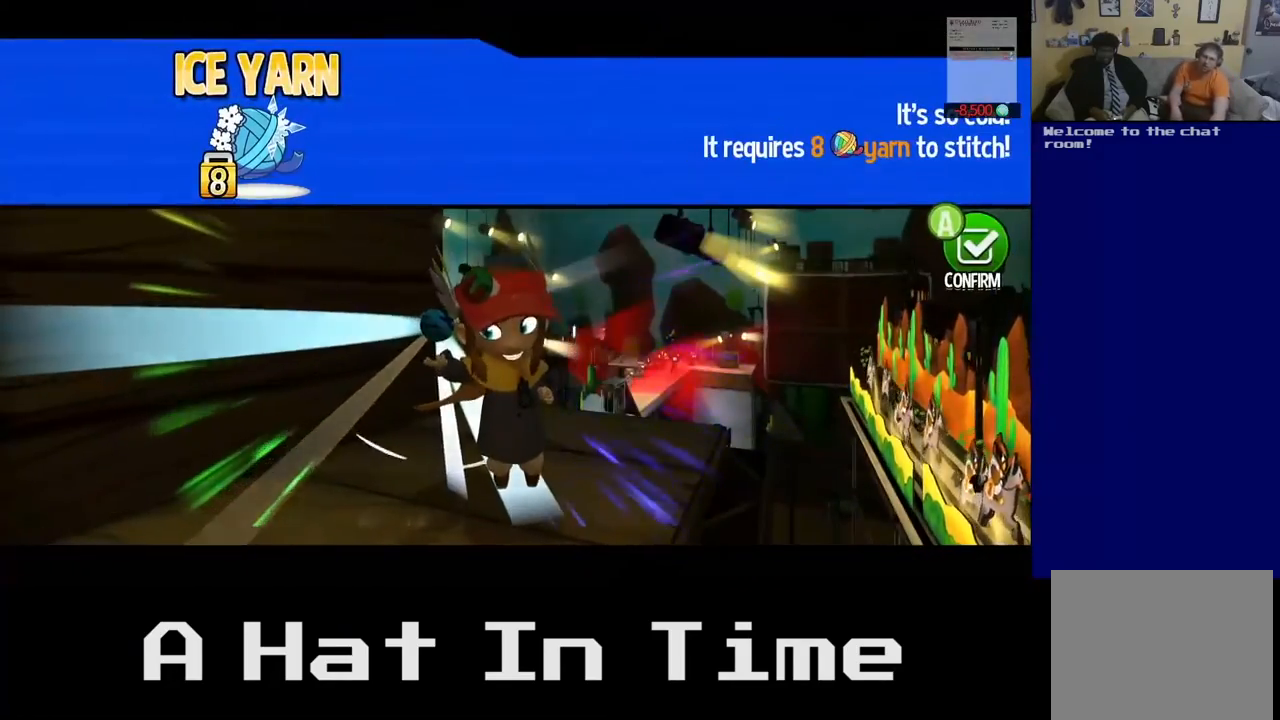
{"buttons": [], "left_stick": "center", "right_stick": "center", "events": []}
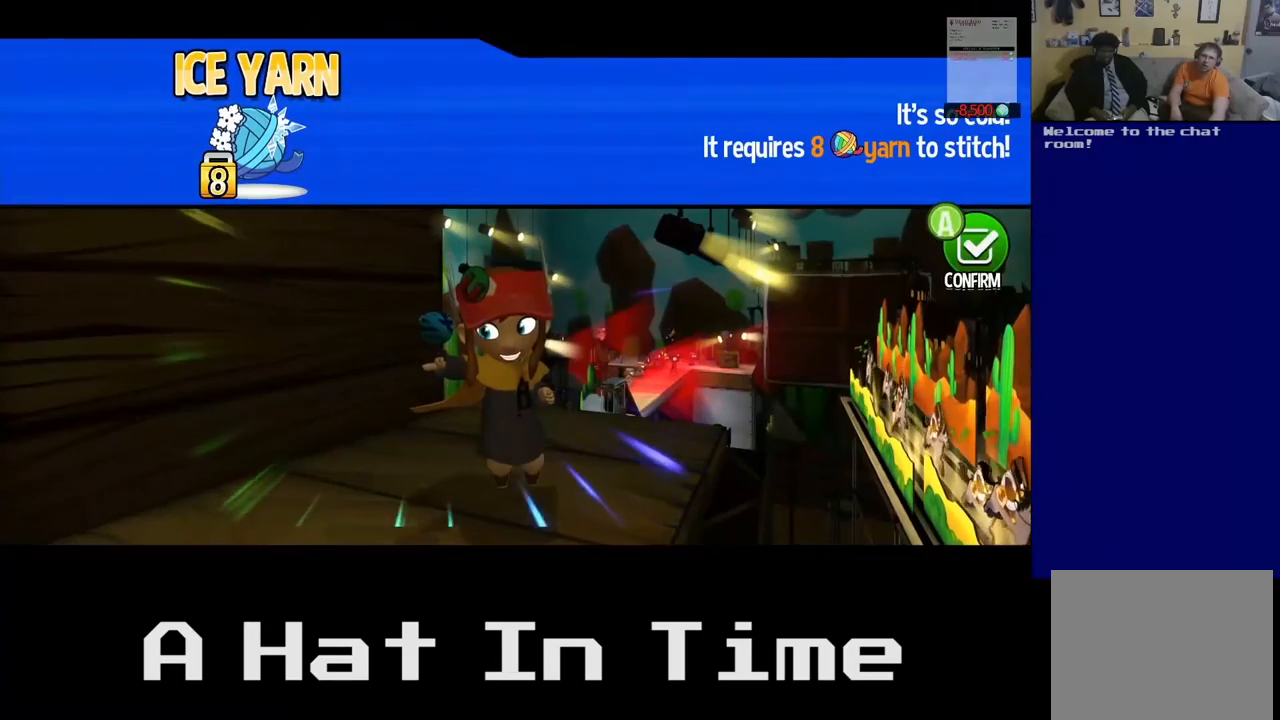
{"buttons": [], "left_stick": "center", "right_stick": "center", "events": [[100, "A", "down"], [200, "A", "up"]]}
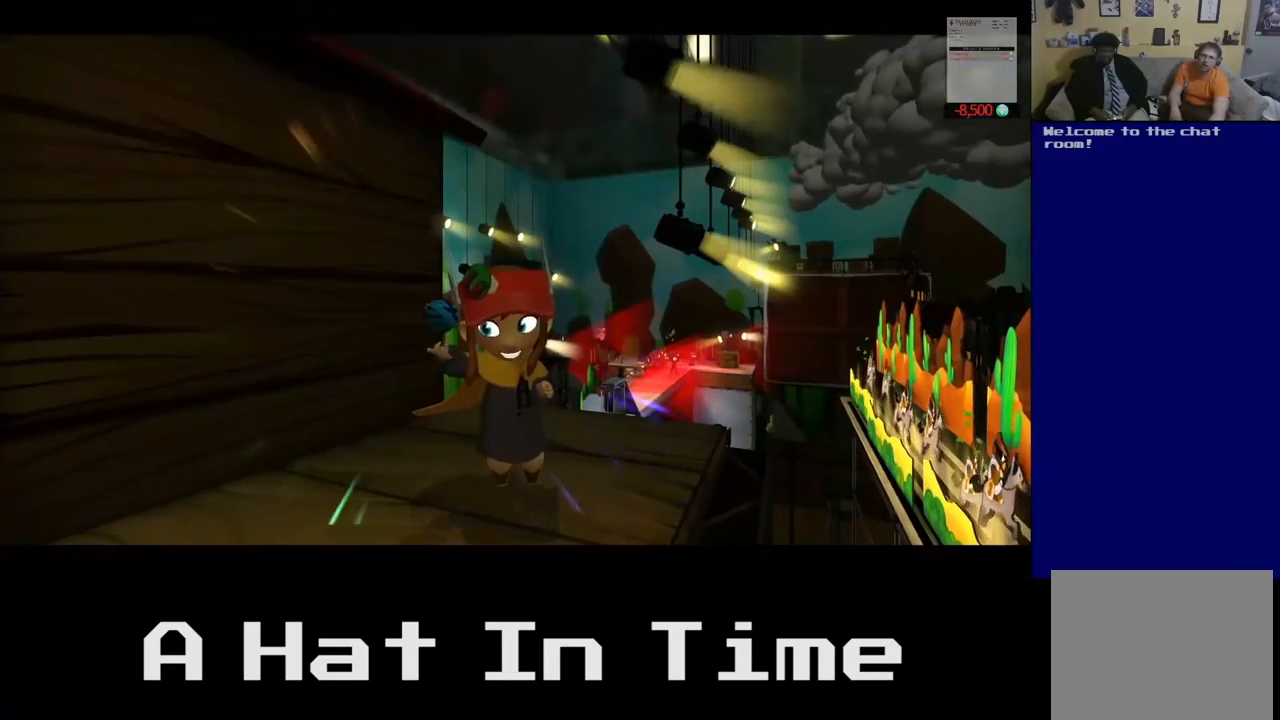
{"buttons": [], "left_stick": "center", "right_stick": "center", "events": []}
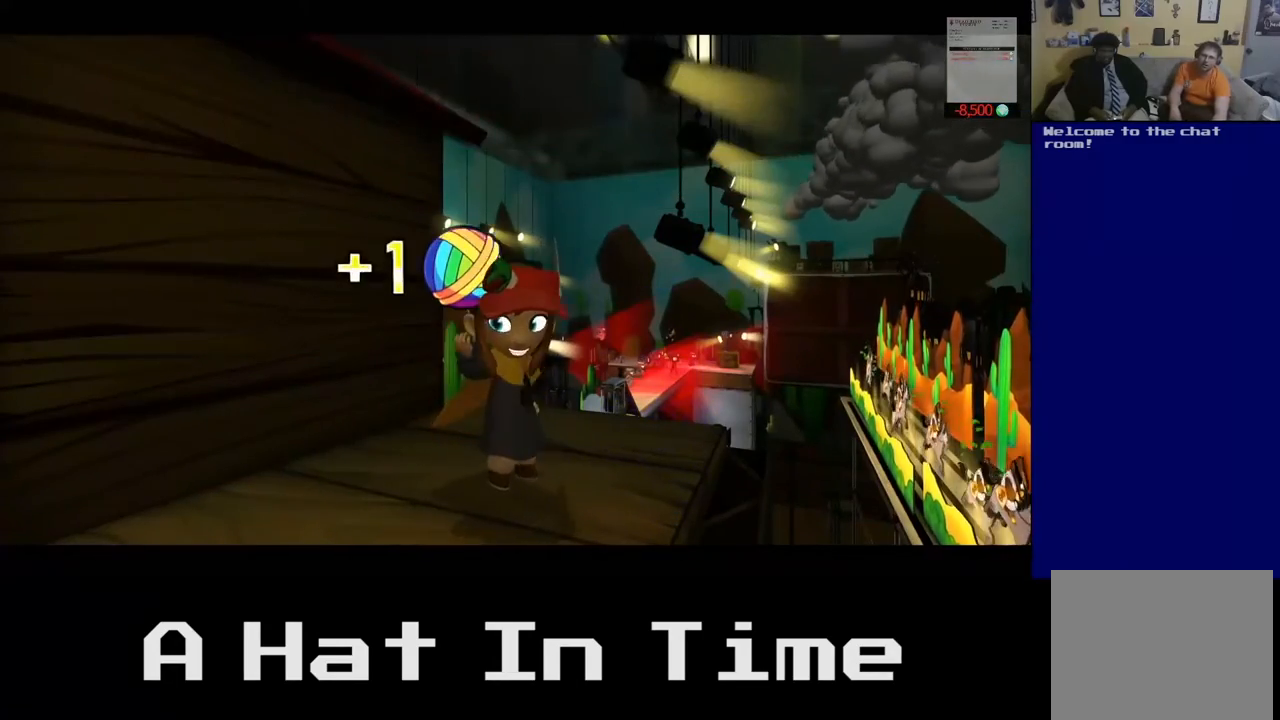
{"buttons": [], "left_stick": "down-left", "right_stick": "center", "events": [[250, "left_stick", "down"], [333, "left_stick", "down-left"]]}
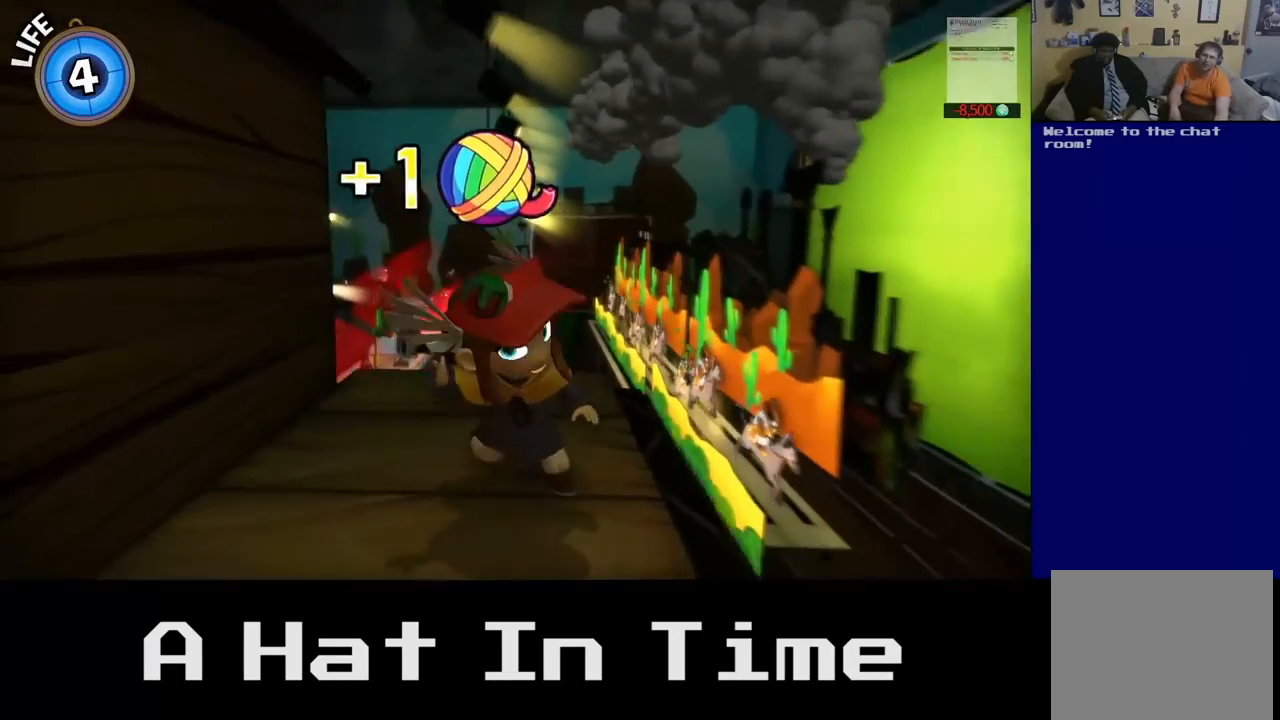
{"buttons": [], "left_stick": "up-left", "right_stick": "left", "events": [[33, "right_stick", "left"], [267, "left_stick", "center"], [500, "left_stick", "up-left"]]}
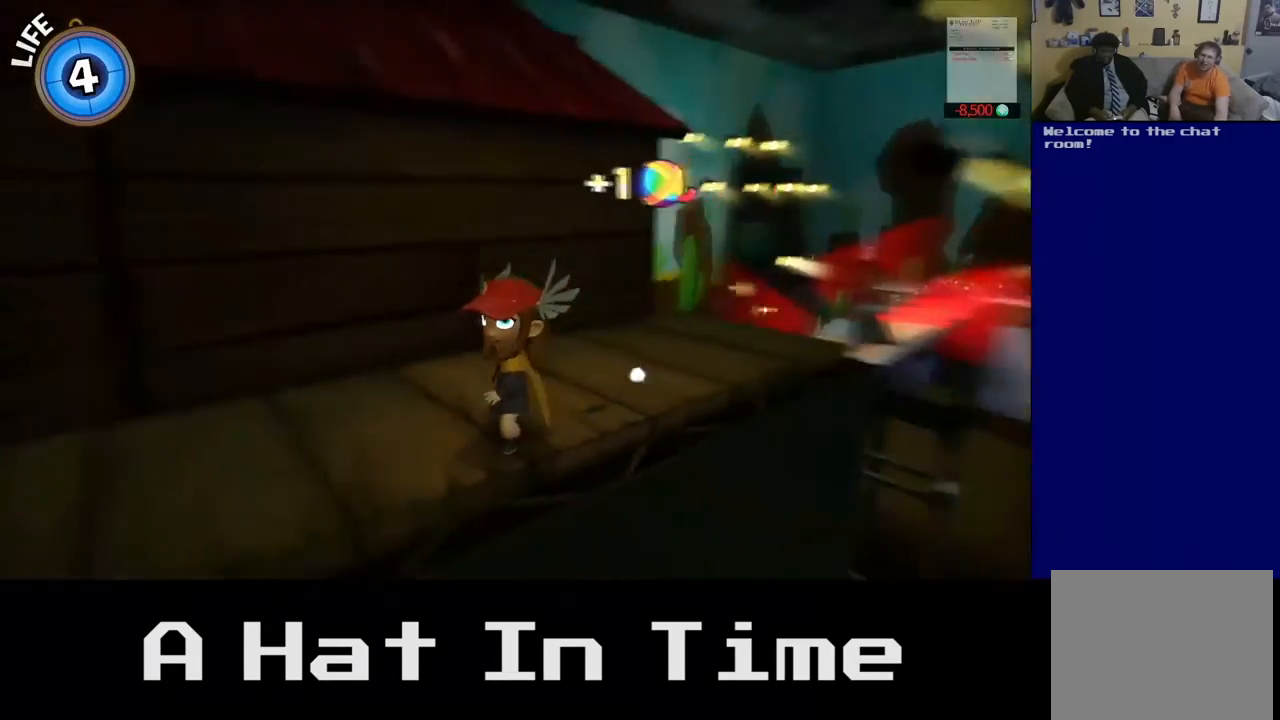
{"buttons": [], "left_stick": "up-left", "right_stick": "center", "events": [[433, "right_stick", "center"]]}